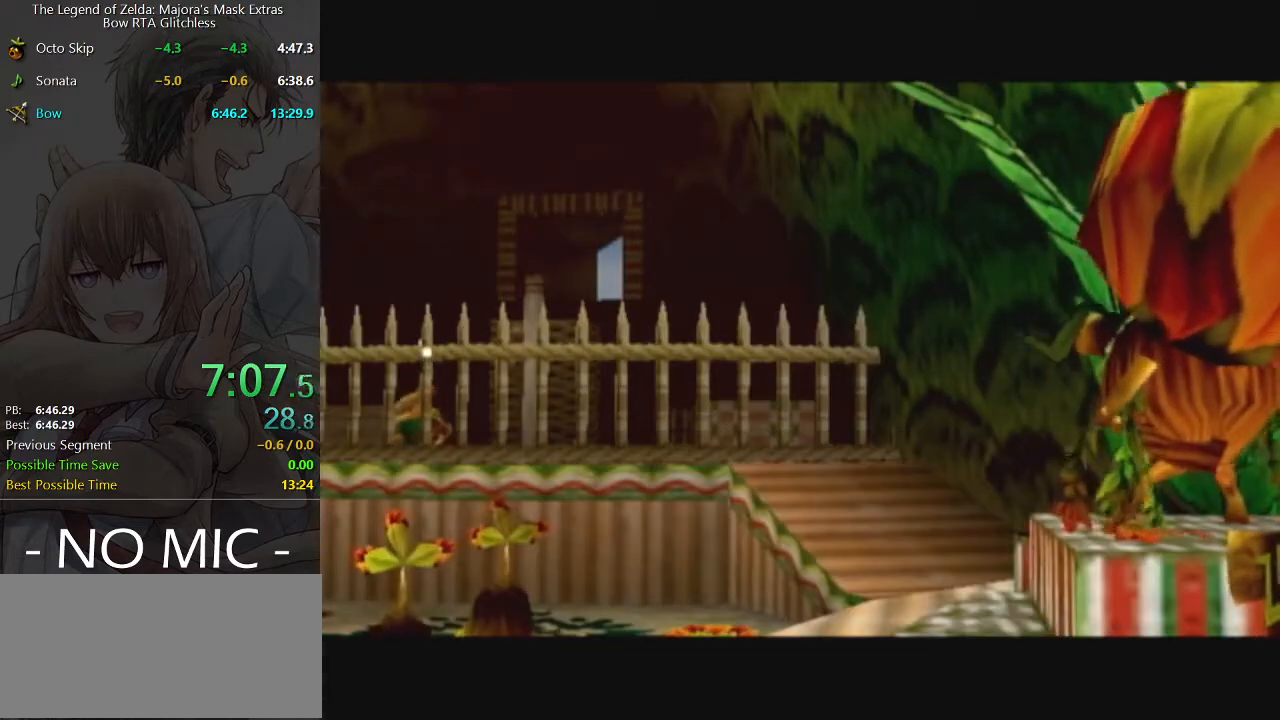
Gameplay with a controller (Nintendo layout); each line is a JSON object with the inputs held at the frame after it. "events" lists button and stick changes between this image and that frame as [ms after this image, input, new state], when the widget could be followed in between. Not read: L3 R3.
{"buttons": [], "left_stick": "center", "right_stick": "center", "events": []}
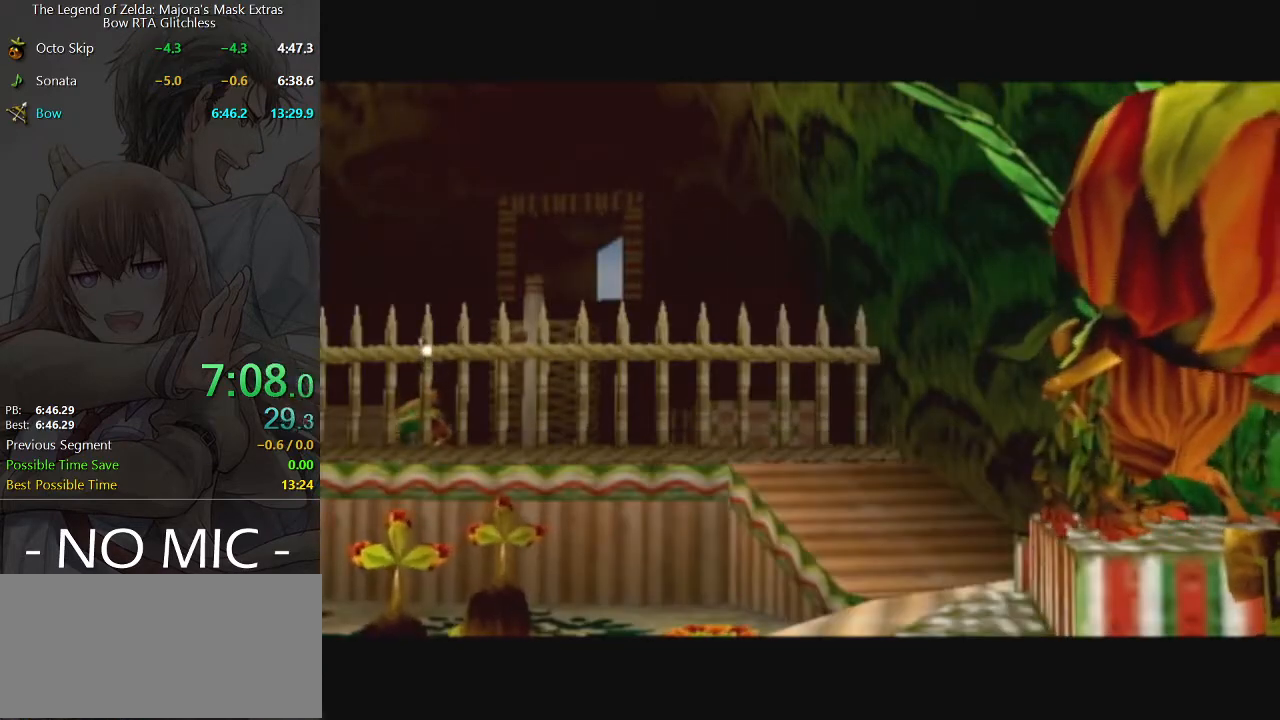
{"buttons": ["B"], "left_stick": "center", "right_stick": "center", "events": [[167, "B", "down"], [200, "A", "down"], [267, "A", "up"], [300, "B", "up"], [367, "B", "down"], [433, "A", "down"], [433, "B", "up"], [467, "A", "up"], [467, "B", "down"]]}
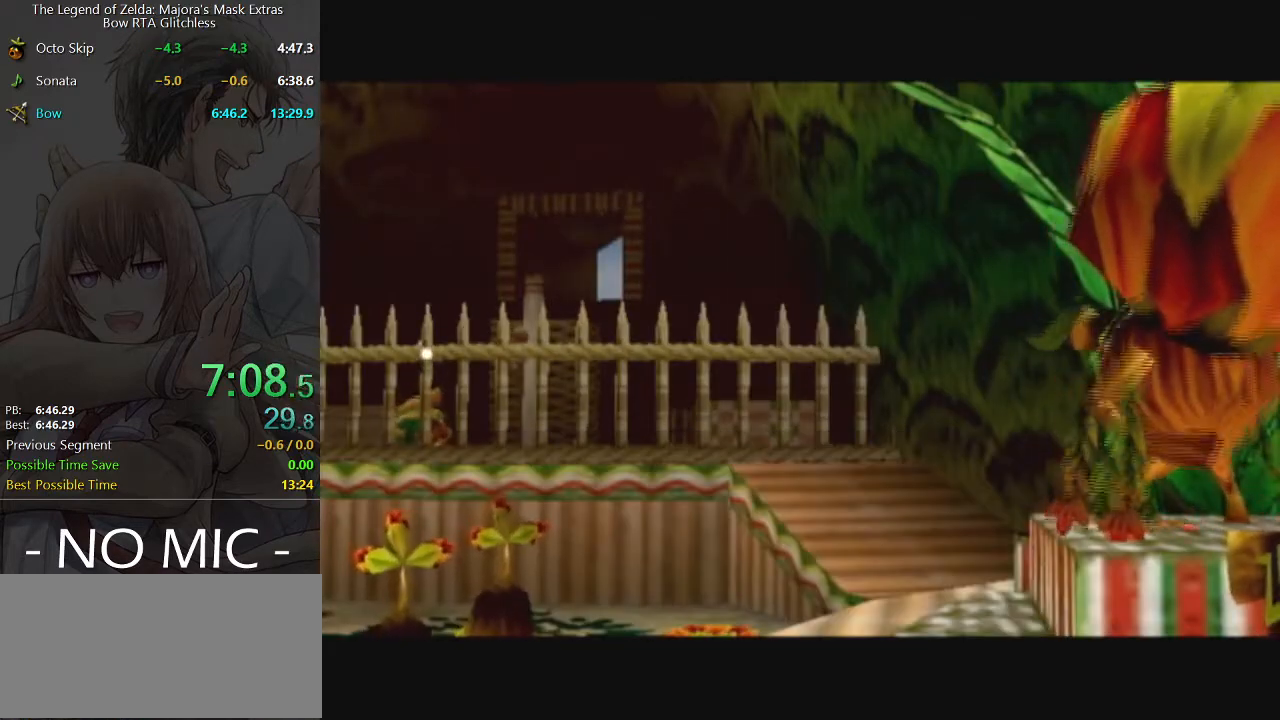
{"buttons": ["A"], "left_stick": "center", "right_stick": "center", "events": [[33, "B", "up"], [67, "B", "down"], [133, "A", "down"], [133, "B", "up"], [200, "B", "down"], [233, "A", "up"], [233, "B", "up"], [267, "A", "down"], [333, "A", "up"], [333, "B", "down"], [367, "B", "up"], [400, "A", "down"], [433, "A", "up"], [433, "B", "down"], [500, "A", "down"], [500, "B", "up"]]}
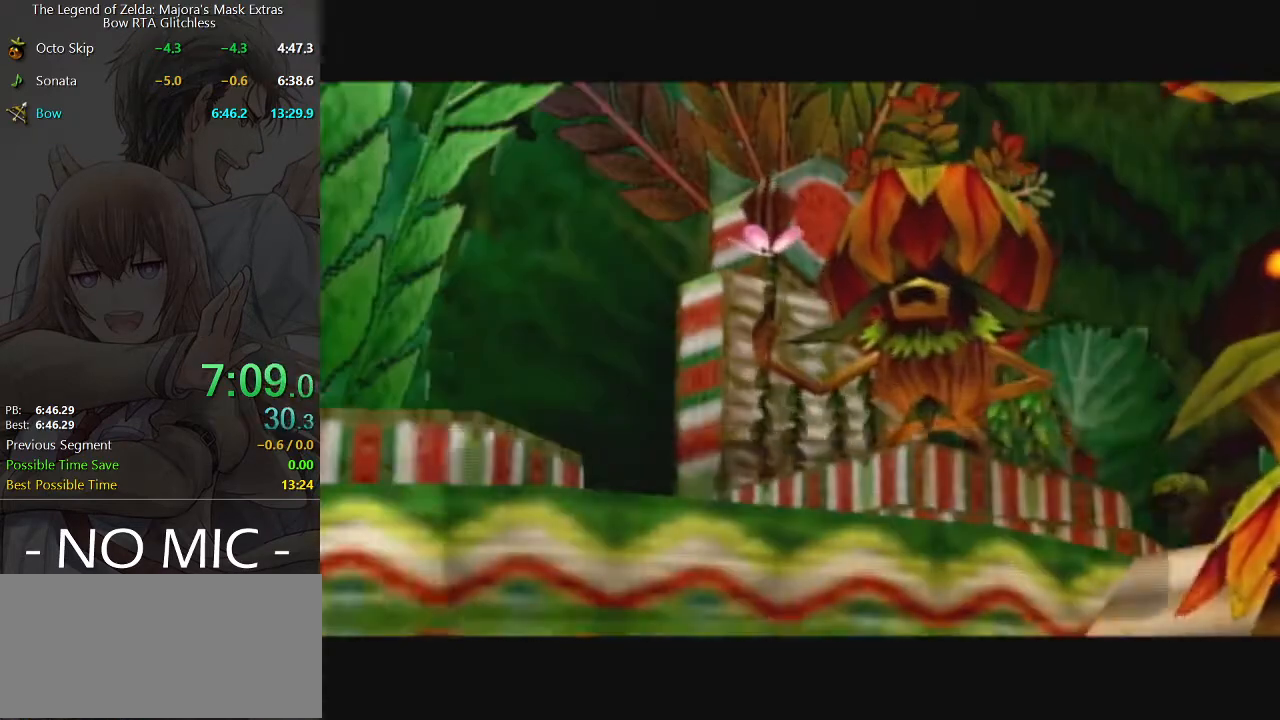
{"buttons": [], "left_stick": "center", "right_stick": "center", "events": [[33, "A", "up"], [33, "B", "down"], [100, "A", "down"], [100, "B", "up"], [133, "A", "up"], [133, "B", "down"], [200, "B", "up"], [233, "A", "down"], [267, "A", "up"], [267, "B", "down"], [300, "B", "up"], [333, "A", "down"], [367, "A", "up"], [367, "B", "down"], [433, "A", "down"], [433, "B", "up"], [467, "A", "up"], [467, "B", "down"], [500, "B", "up"]]}
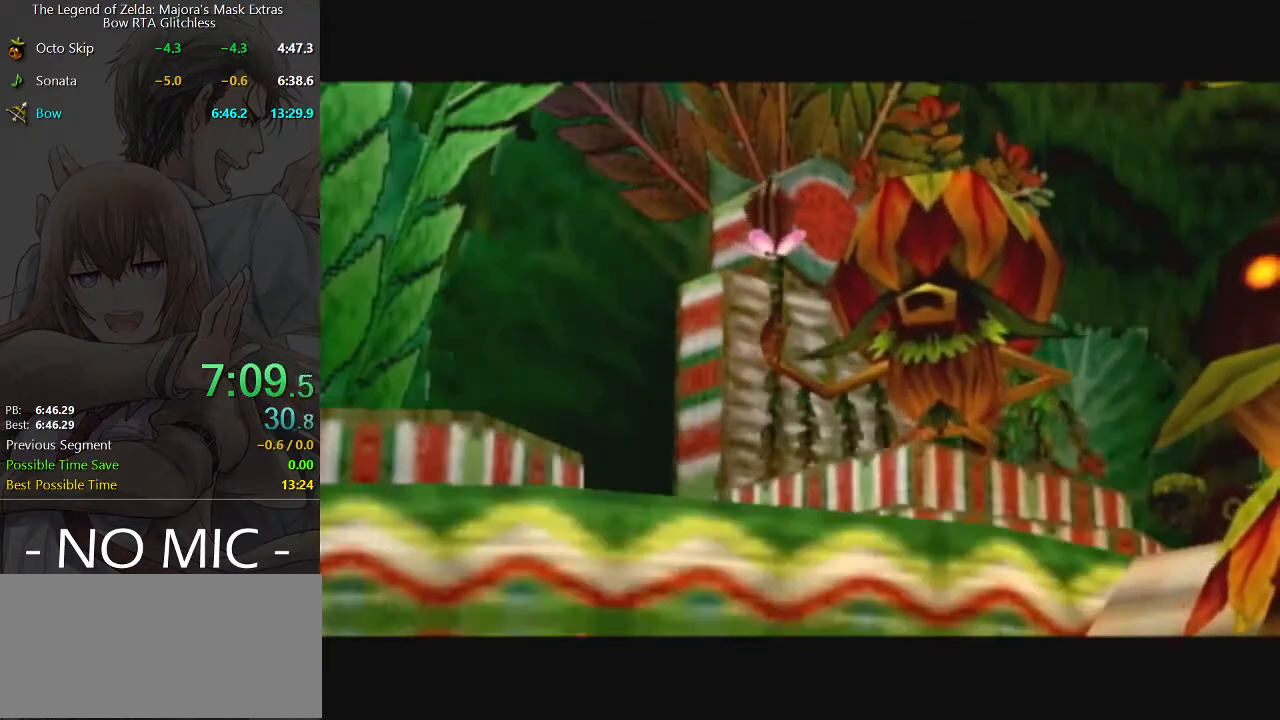
{"buttons": [], "left_stick": "center", "right_stick": "center", "events": [[33, "A", "down"], [67, "A", "up"], [67, "B", "down"], [100, "B", "up"]]}
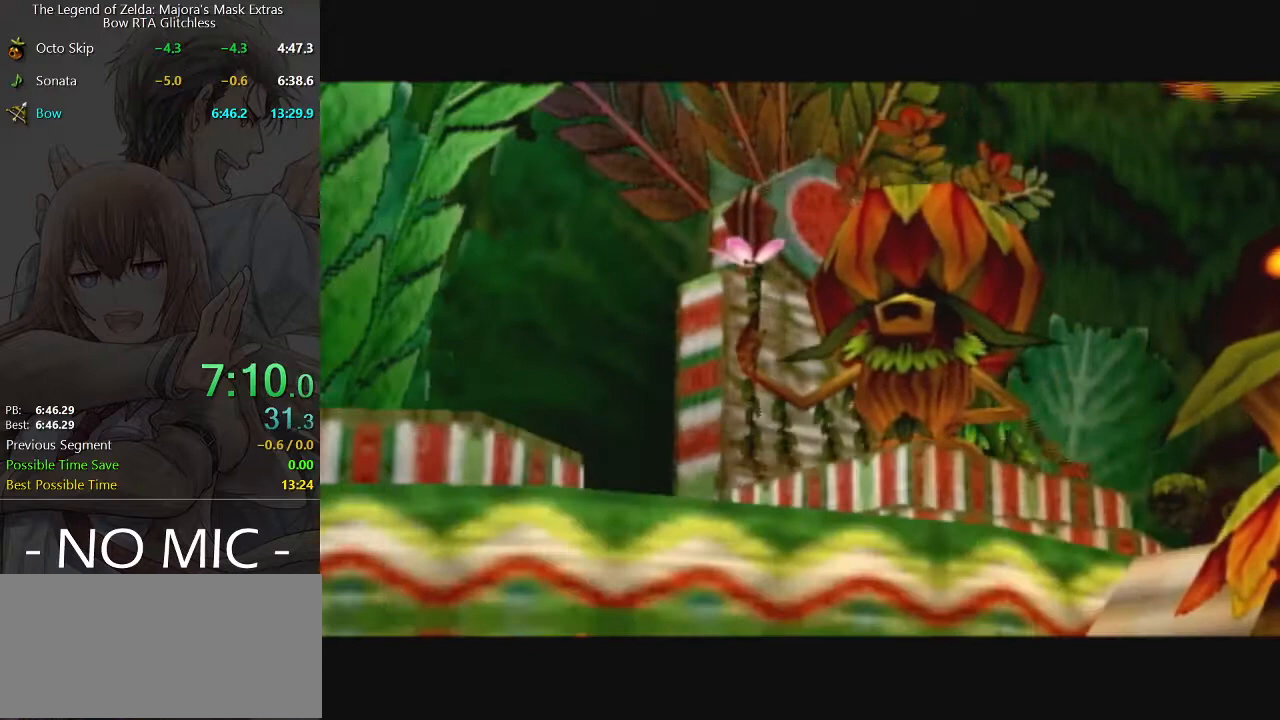
{"buttons": [], "left_stick": "center", "right_stick": "center", "events": []}
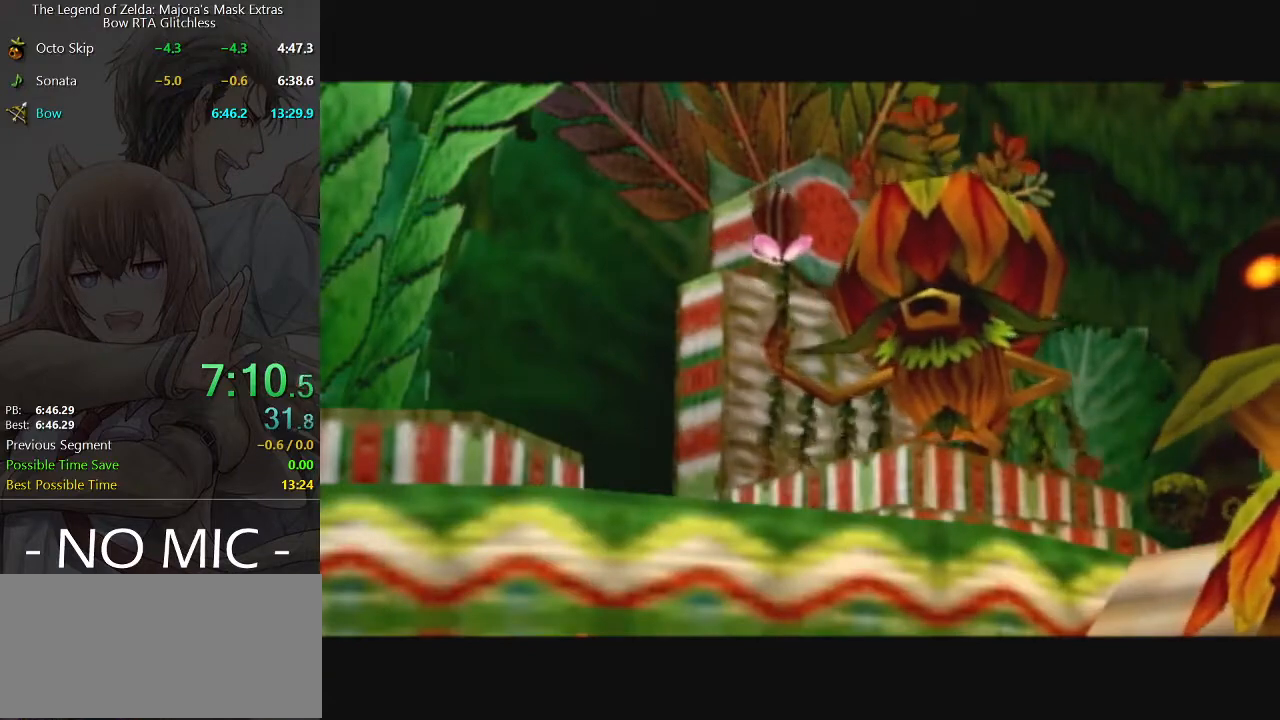
{"buttons": [], "left_stick": "center", "right_stick": "center", "events": []}
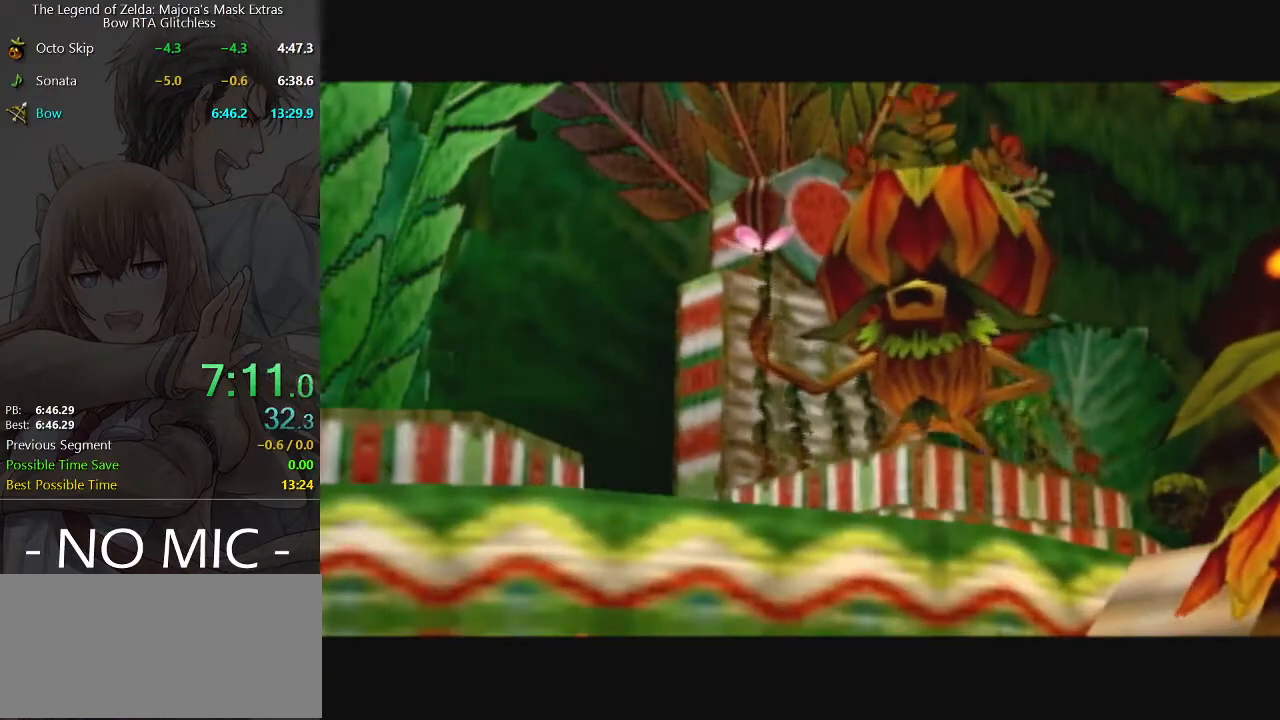
{"buttons": [], "left_stick": "center", "right_stick": "center", "events": []}
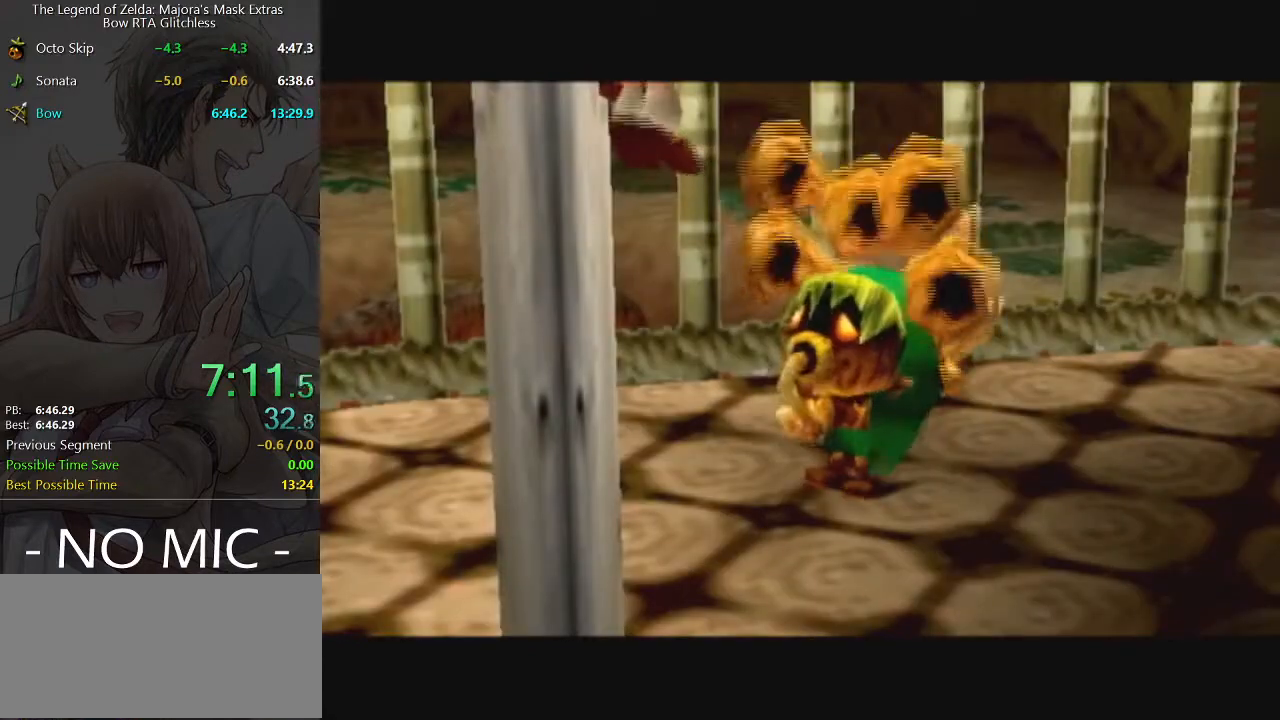
{"buttons": [], "left_stick": "center", "right_stick": "center", "events": []}
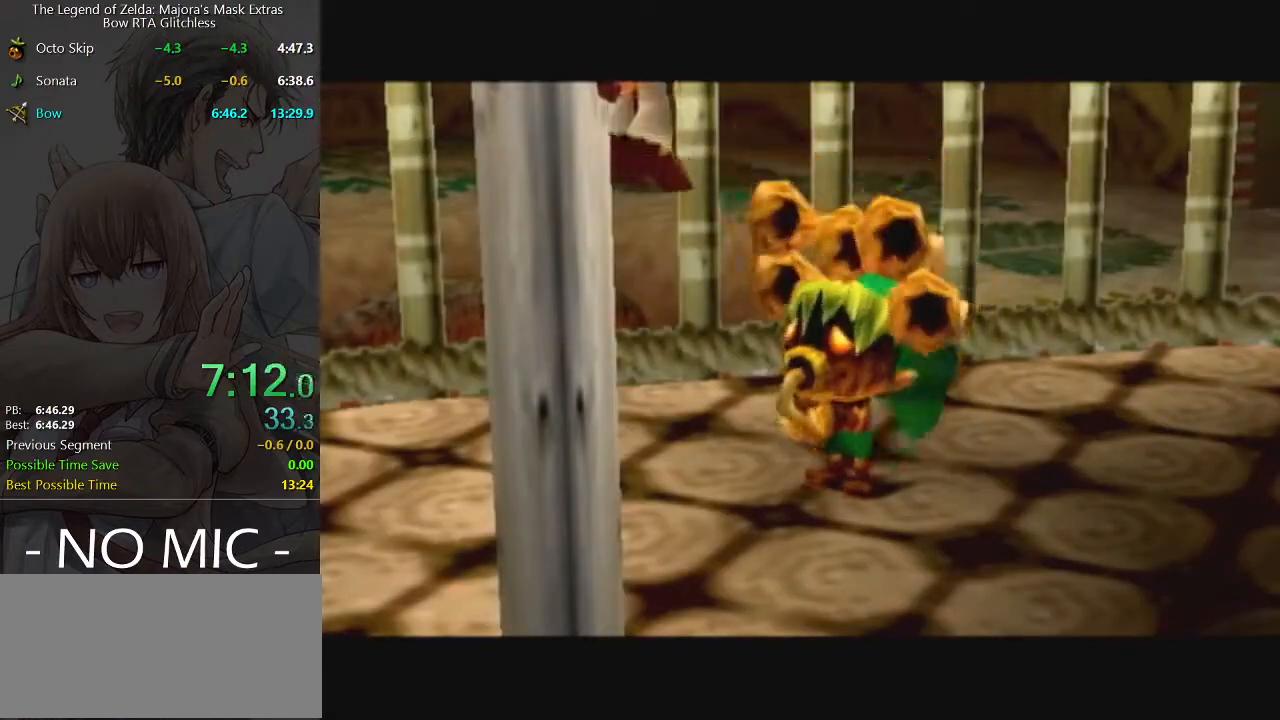
{"buttons": [], "left_stick": "center", "right_stick": "center", "events": []}
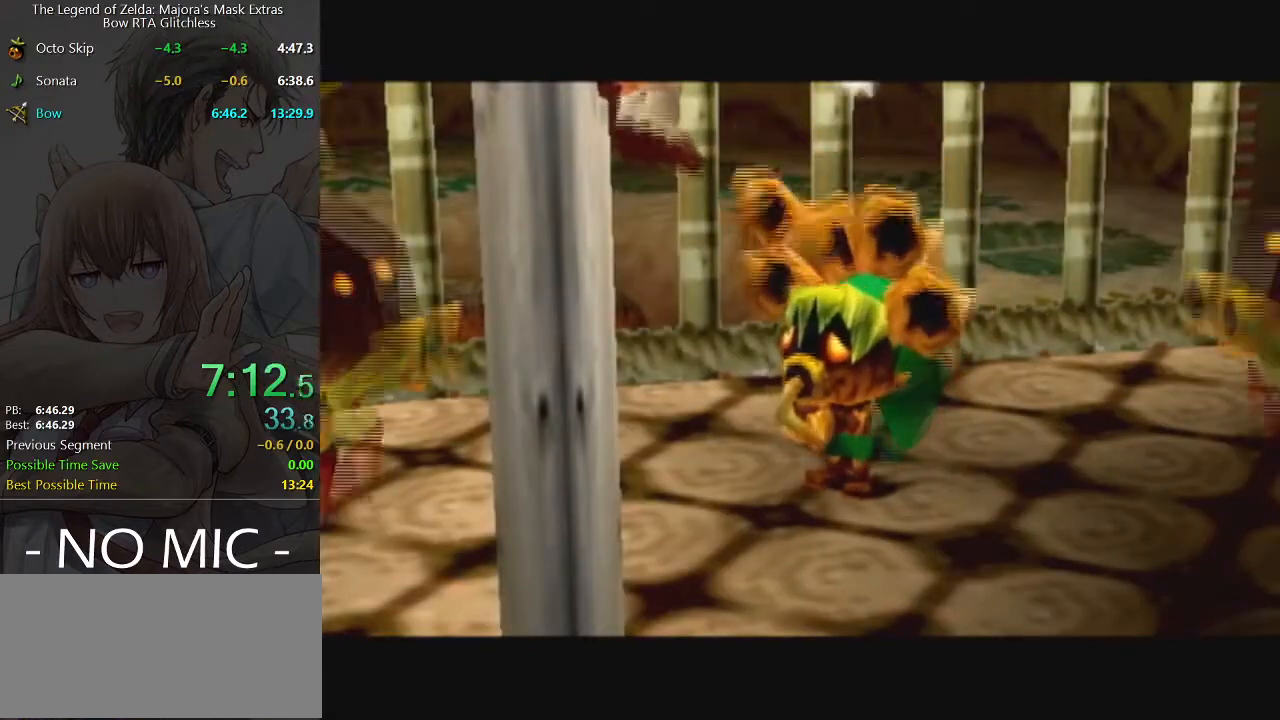
{"buttons": [], "left_stick": "center", "right_stick": "center", "events": []}
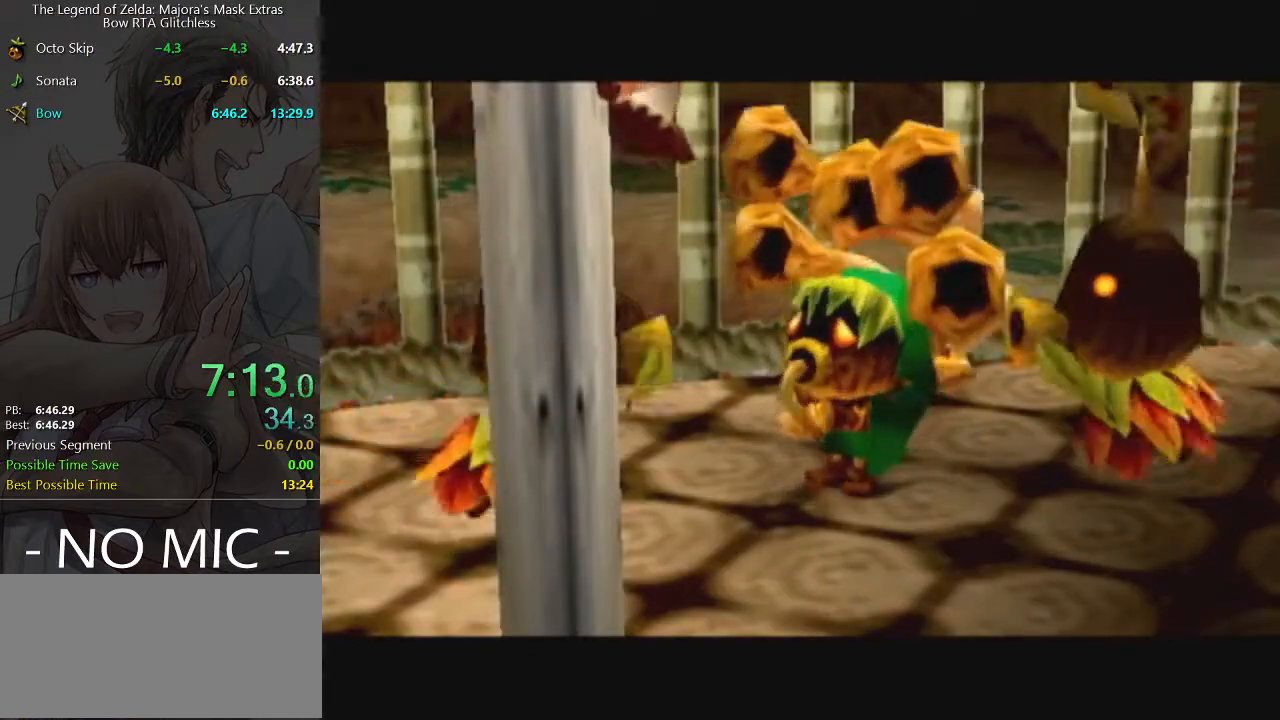
{"buttons": ["A"], "left_stick": "center", "right_stick": "center", "events": [[500, "A", "down"]]}
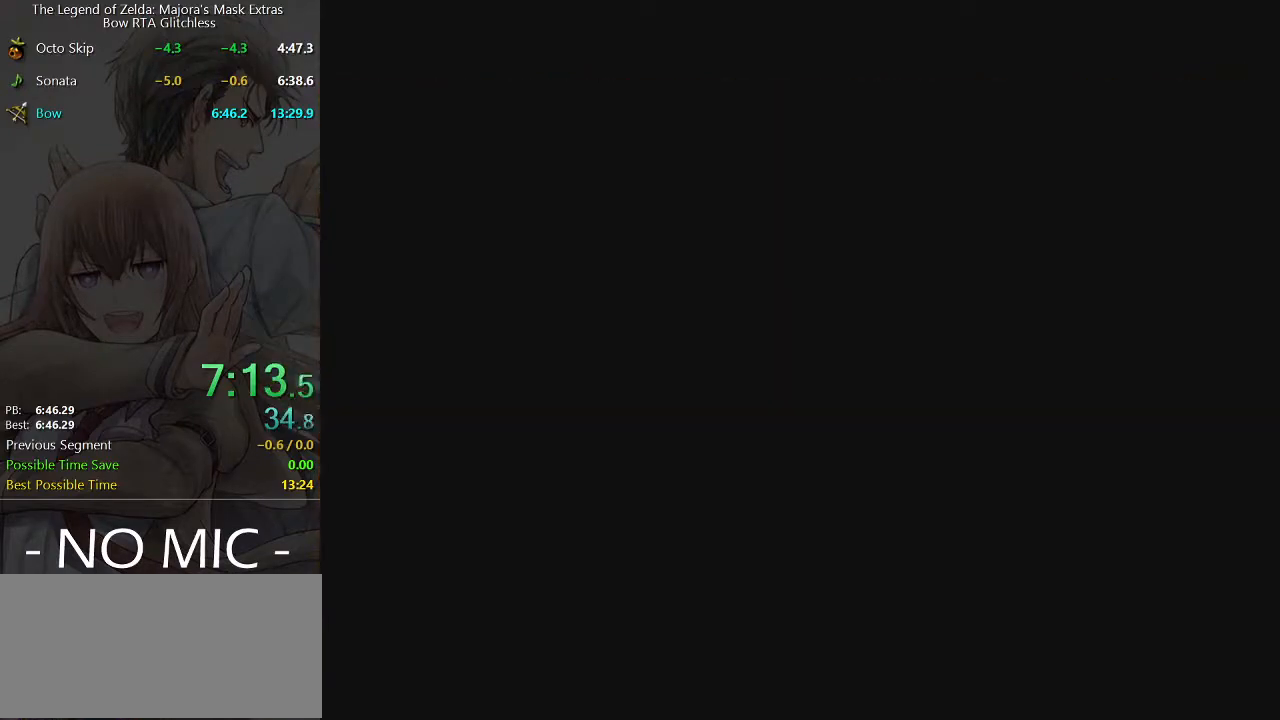
{"buttons": ["B"], "left_stick": "center", "right_stick": "center", "events": [[33, "A", "up"], [33, "B", "down"], [100, "A", "down"], [100, "B", "up"], [167, "A", "up"], [167, "B", "down"], [233, "B", "up"], [267, "A", "down"], [267, "B", "down"], [300, "A", "up"], [333, "A", "down"], [333, "B", "up"], [400, "A", "up"], [400, "B", "down"], [433, "B", "up"], [500, "B", "down"]]}
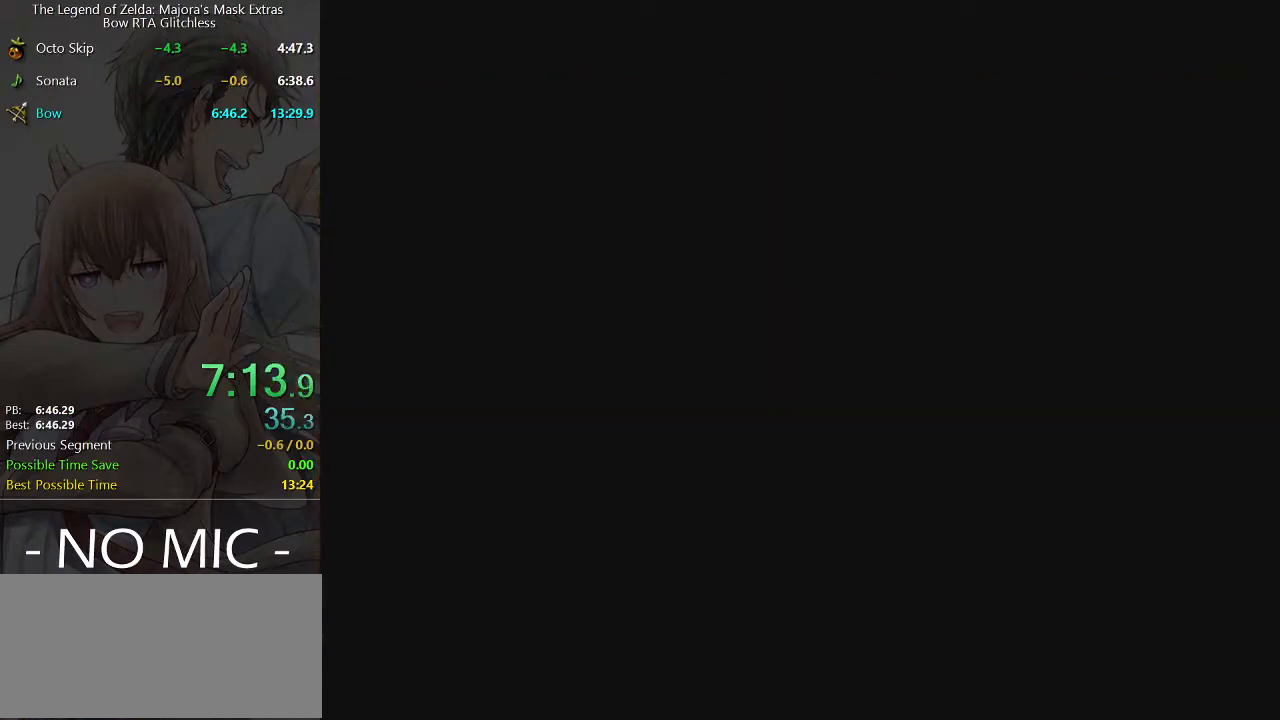
{"buttons": [], "left_stick": "center", "right_stick": "center", "events": [[33, "B", "up"], [67, "B", "down"], [167, "A", "down"], [167, "B", "up"], [233, "A", "up"]]}
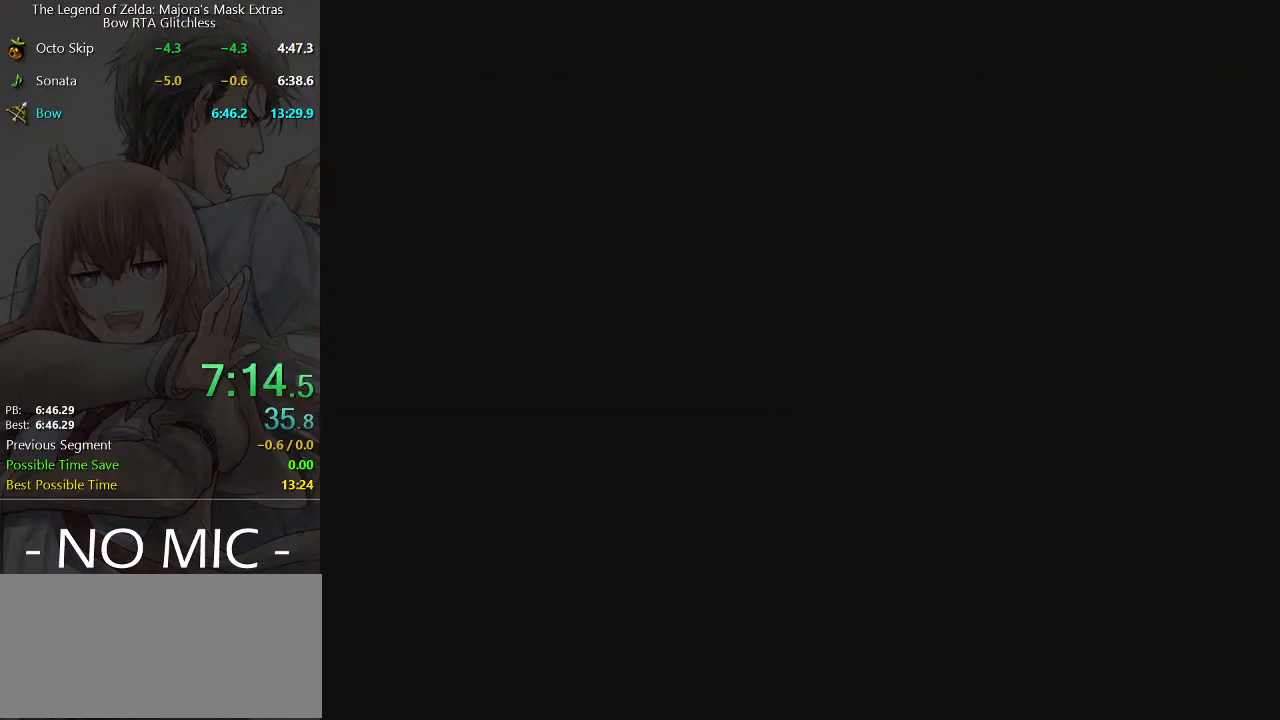
{"buttons": [], "left_stick": "center", "right_stick": "center", "events": []}
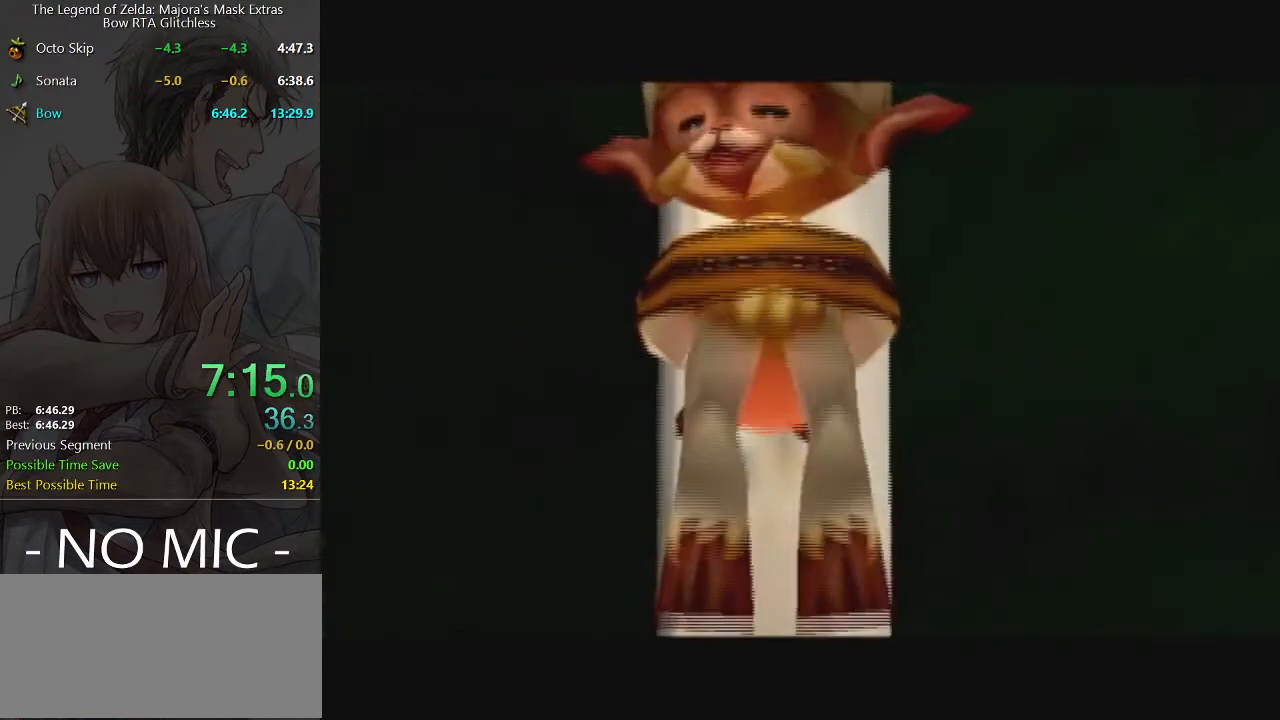
{"buttons": [], "left_stick": "center", "right_stick": "center", "events": []}
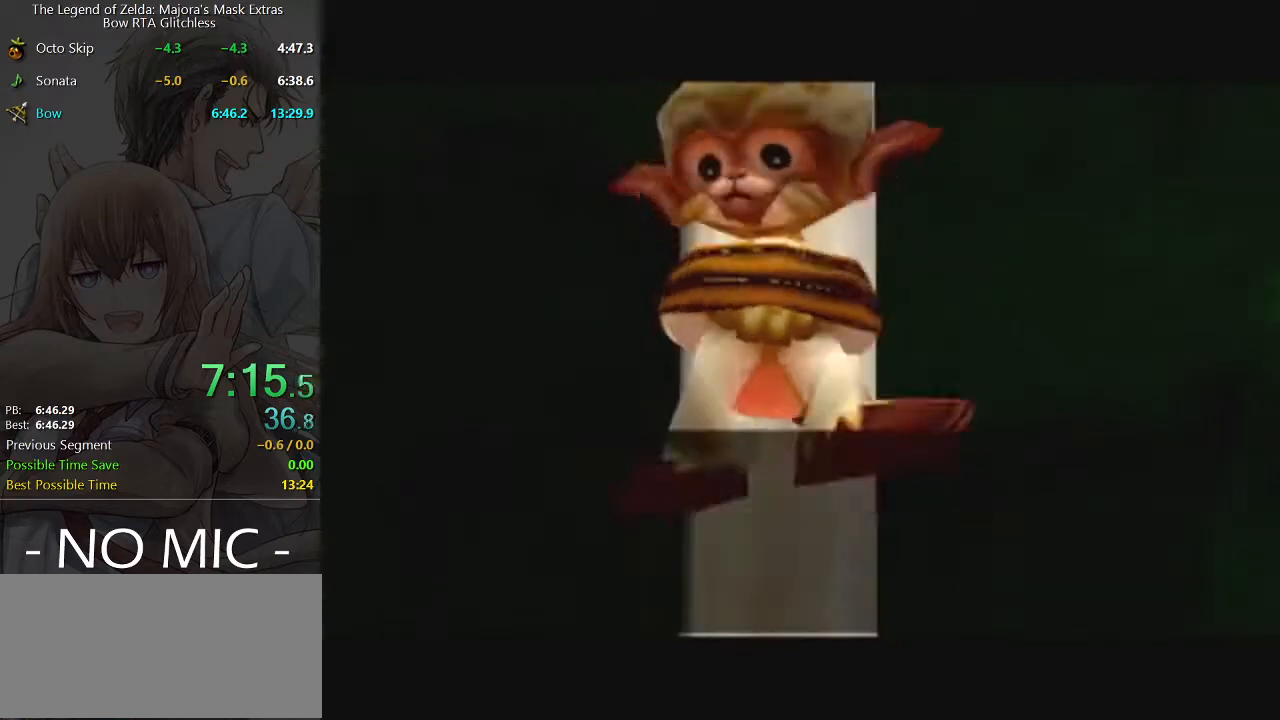
{"buttons": ["A"], "left_stick": "center", "right_stick": "center", "events": [[33, "B", "down"], [67, "B", "up"], [167, "A", "down"], [200, "A", "up"], [267, "A", "down"], [300, "A", "up"], [400, "A", "down"], [433, "A", "up"], [467, "A", "down"]]}
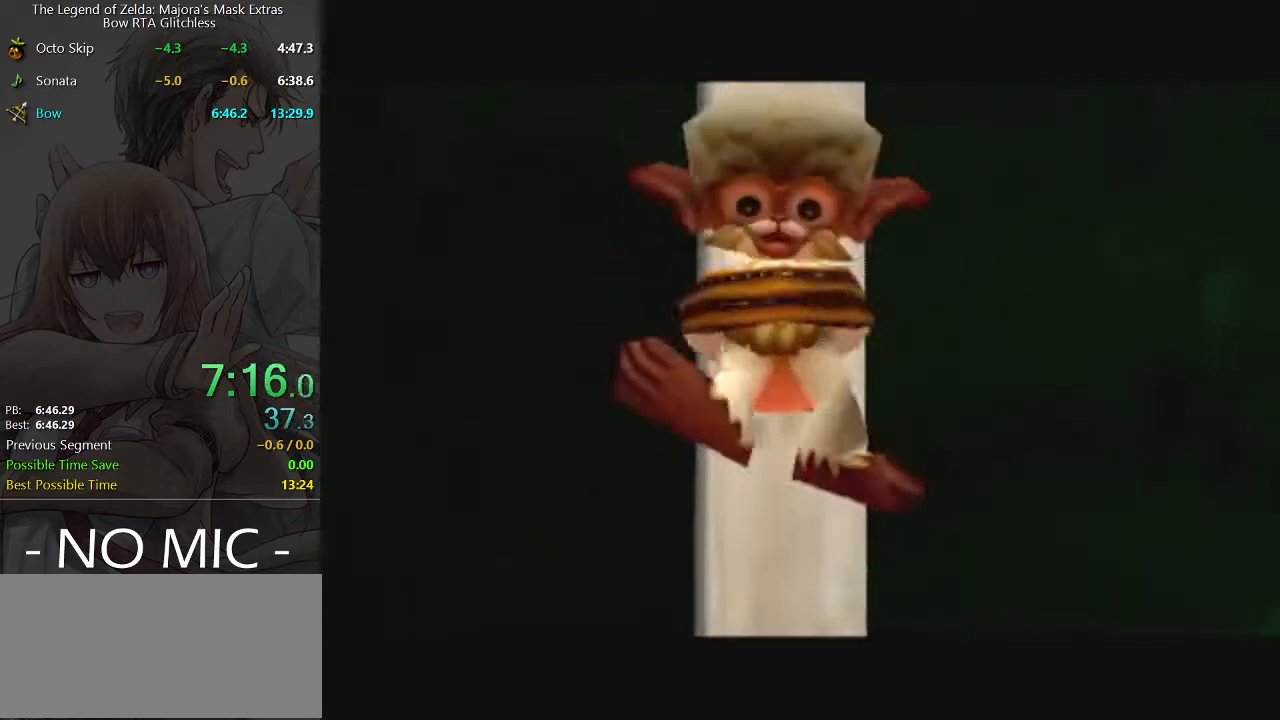
{"buttons": [], "left_stick": "center", "right_stick": "center", "events": [[33, "A", "up"]]}